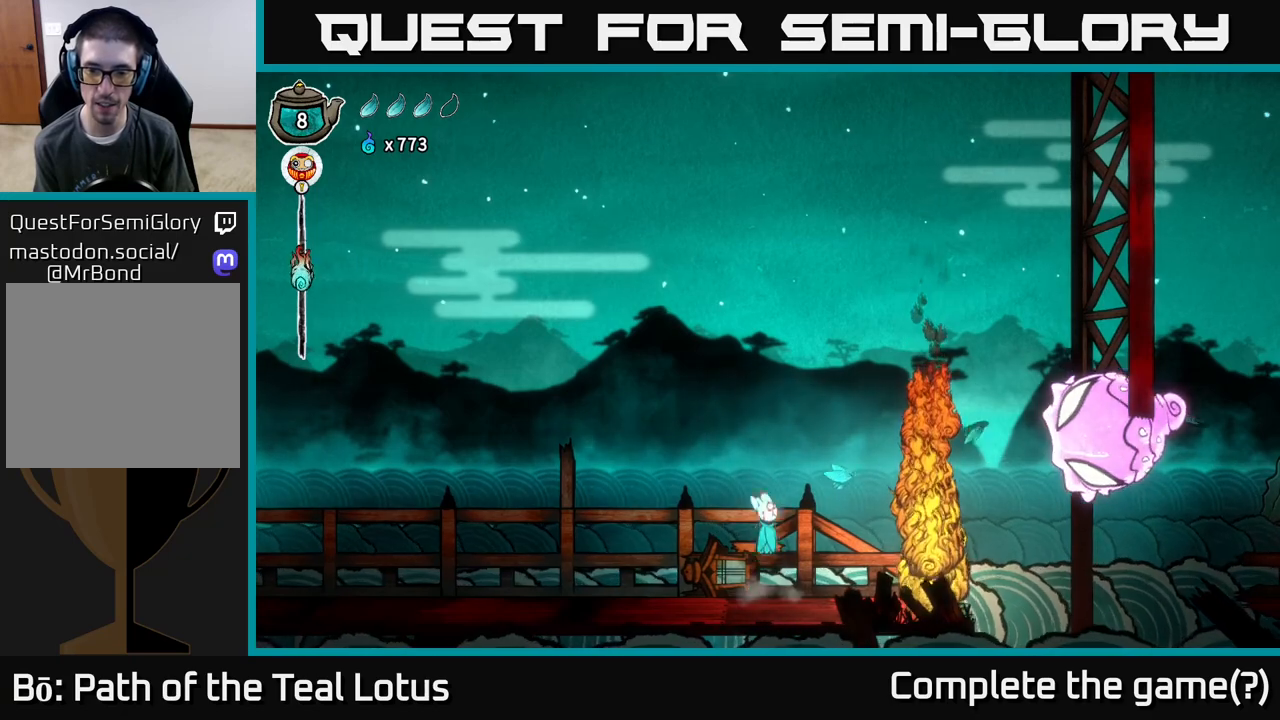
Gameplay with a controller (Xbox layout); each line is a JSON object with the inputs held at the frame after it. "events" lists button and stick changes between this image and that frame as [ms after this image, input, new state], when the widget could be followed in between.
{"buttons": [], "left_stick": "left", "right_stick": "center", "events": [[17, "left_stick", "right"], [33, "A", "up"], [217, "left_stick", "center"], [400, "left_stick", "left"]]}
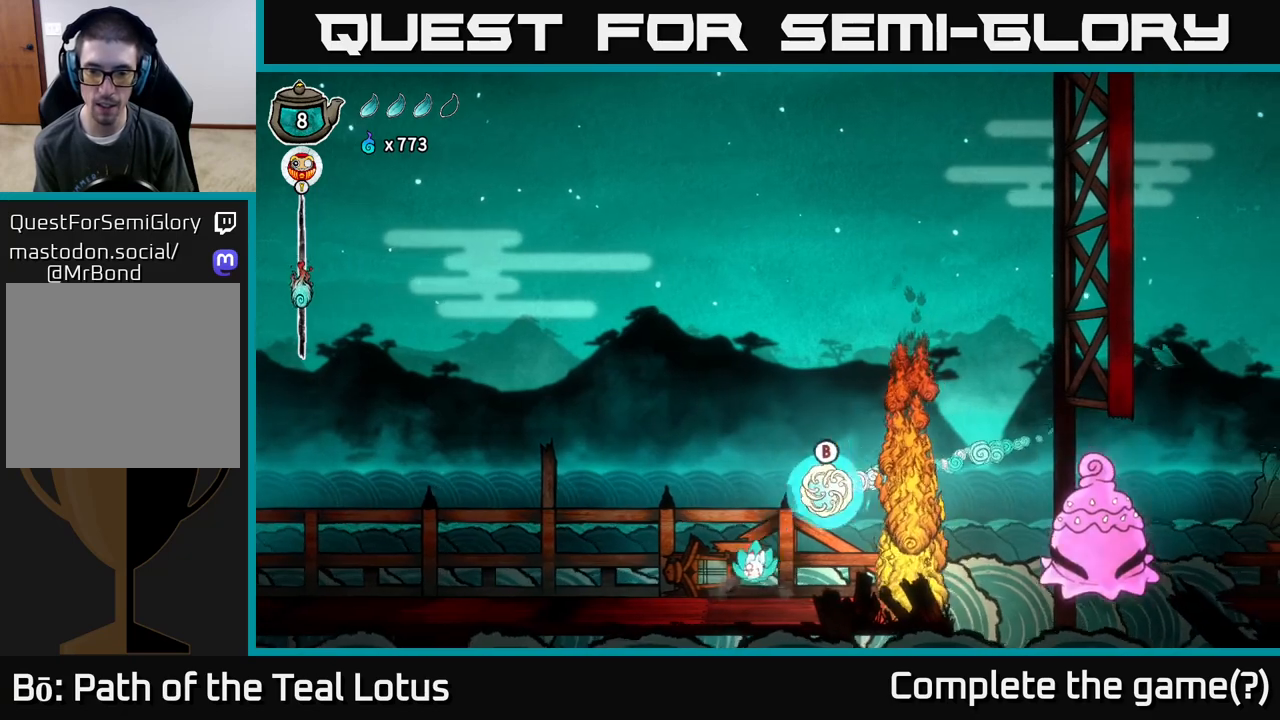
{"buttons": ["B"], "left_stick": "right", "right_stick": "center", "events": [[117, "A", "down"], [183, "B", "down"], [200, "A", "up"], [250, "left_stick", "up"], [300, "left_stick", "right"]]}
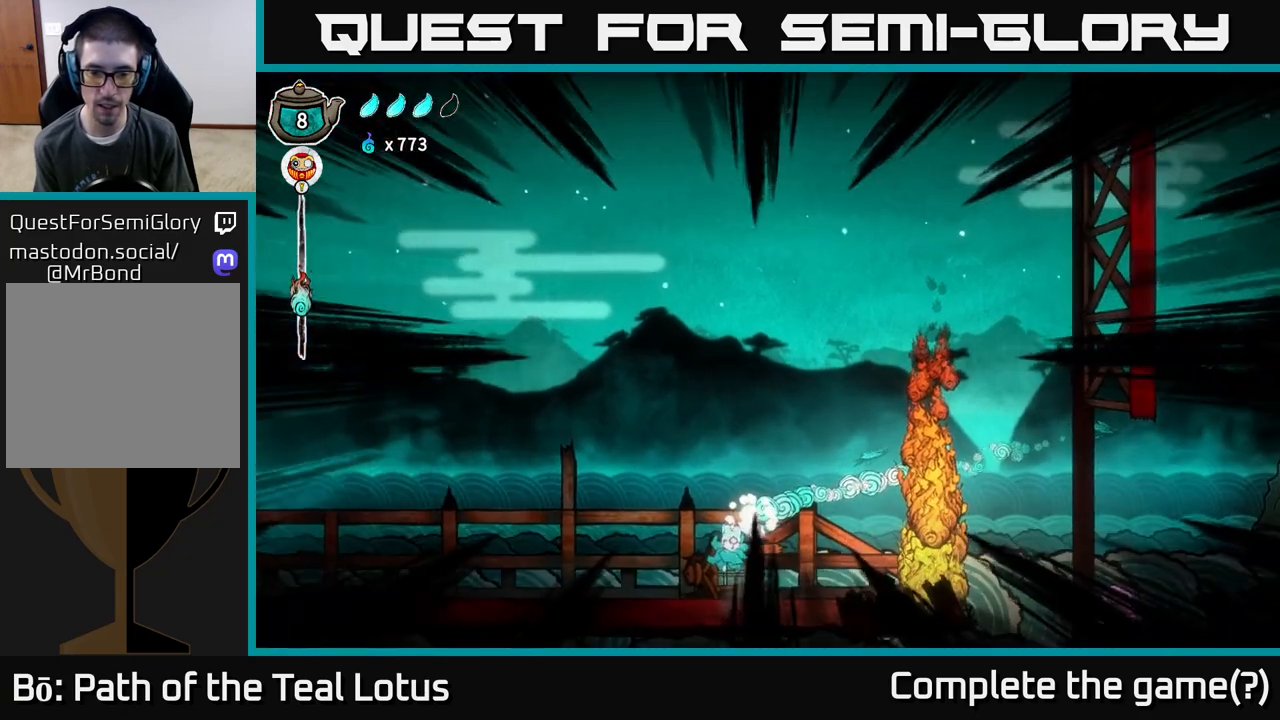
{"buttons": [], "left_stick": "center", "right_stick": "center", "events": [[167, "B", "up"], [300, "left_stick", "center"]]}
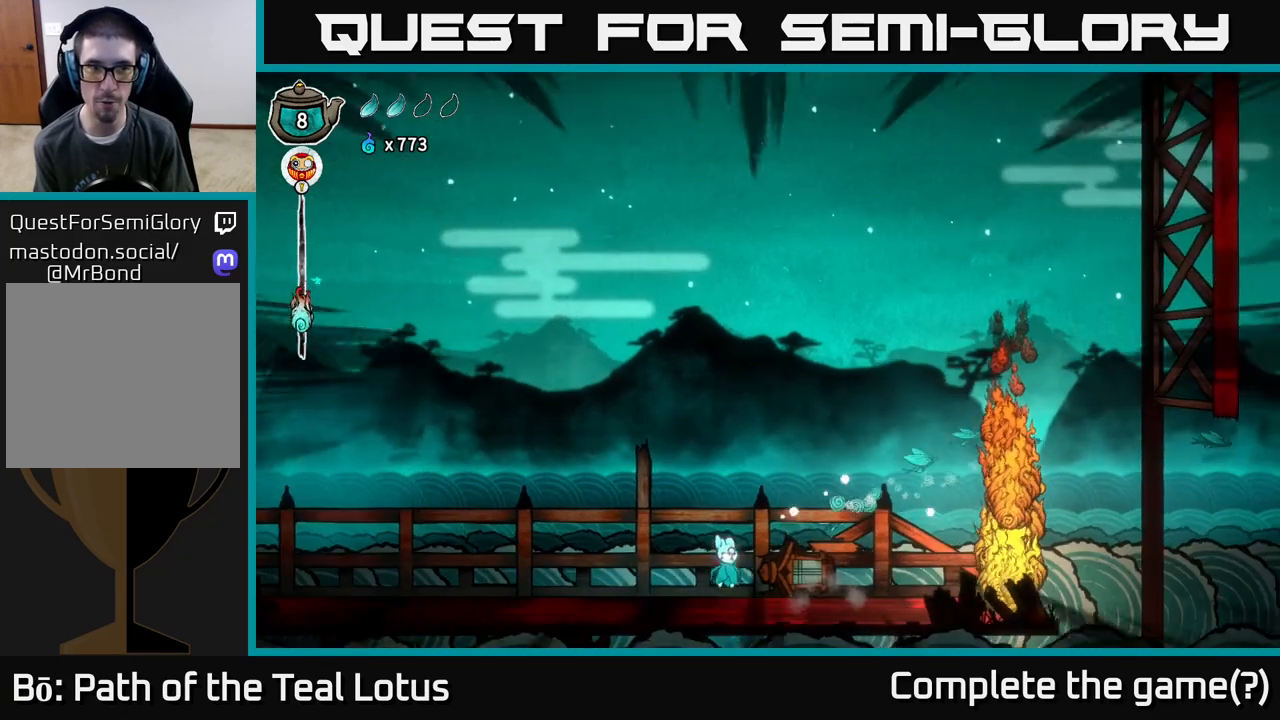
{"buttons": [], "left_stick": "right", "right_stick": "center", "events": [[250, "left_stick", "right"]]}
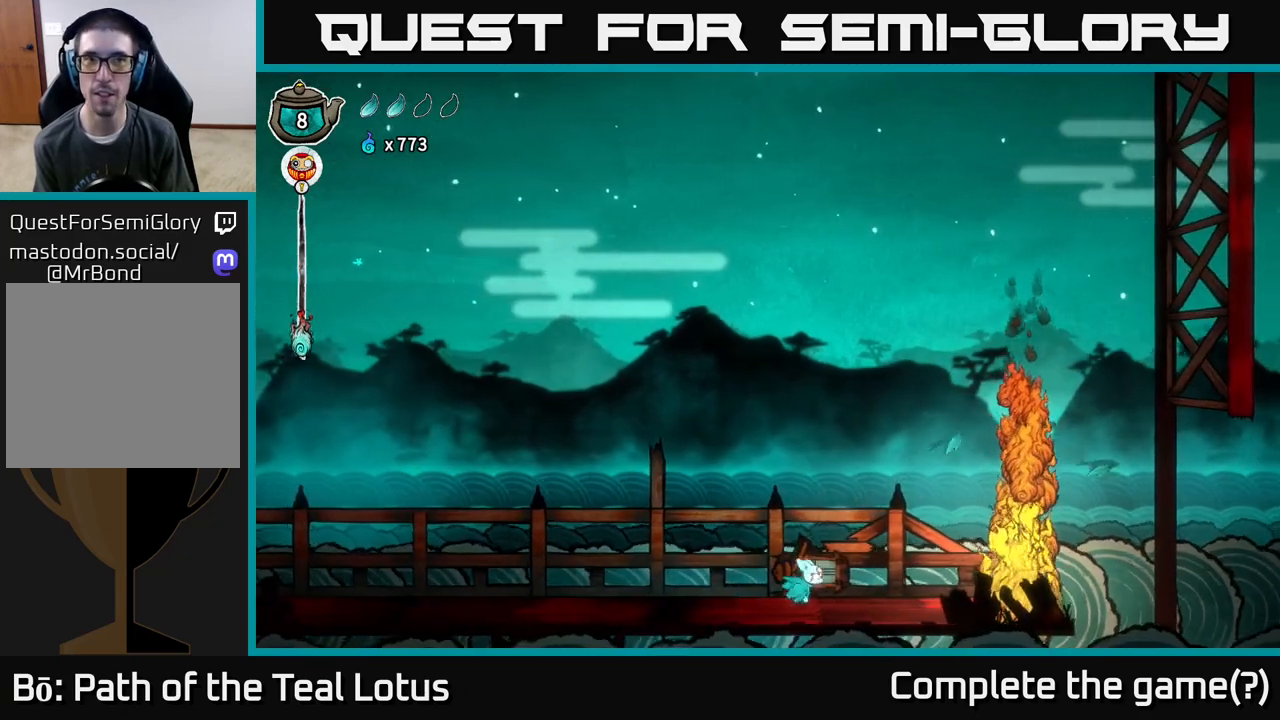
{"buttons": [], "left_stick": "right", "right_stick": "center", "events": [[117, "left_stick", "center"], [333, "left_stick", "right"]]}
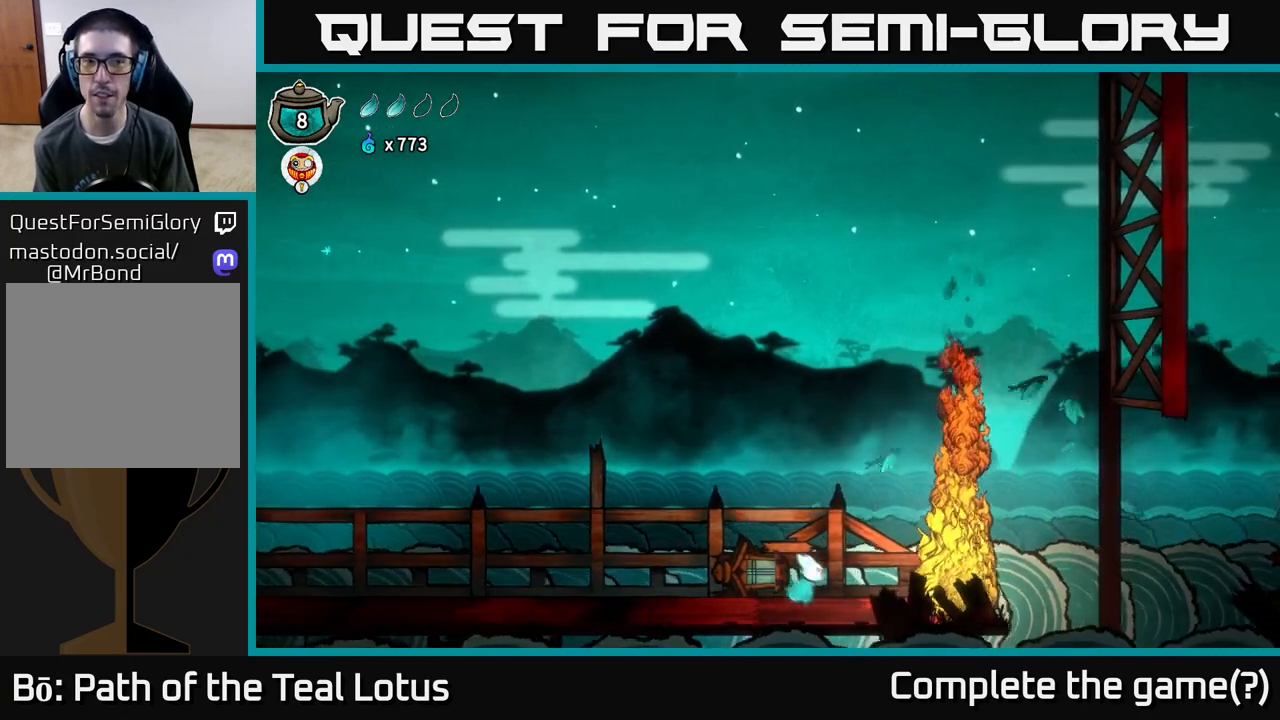
{"buttons": ["A", "X"], "left_stick": "center", "right_stick": "center", "events": [[167, "left_stick", "left"], [367, "left_stick", "up-left"], [383, "A", "down"], [433, "X", "down"], [467, "left_stick", "center"]]}
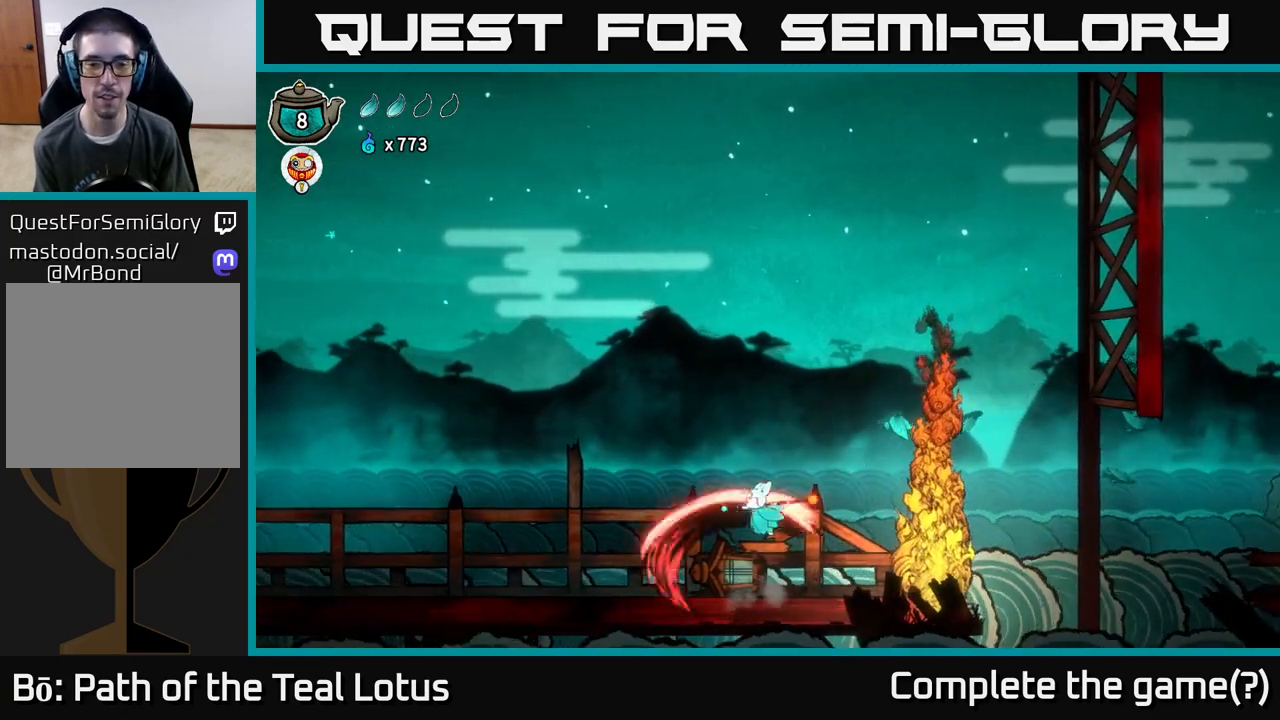
{"buttons": ["X"], "left_stick": "down", "right_stick": "center", "events": [[67, "left_stick", "down"], [133, "X", "up"], [217, "A", "up"], [483, "X", "down"]]}
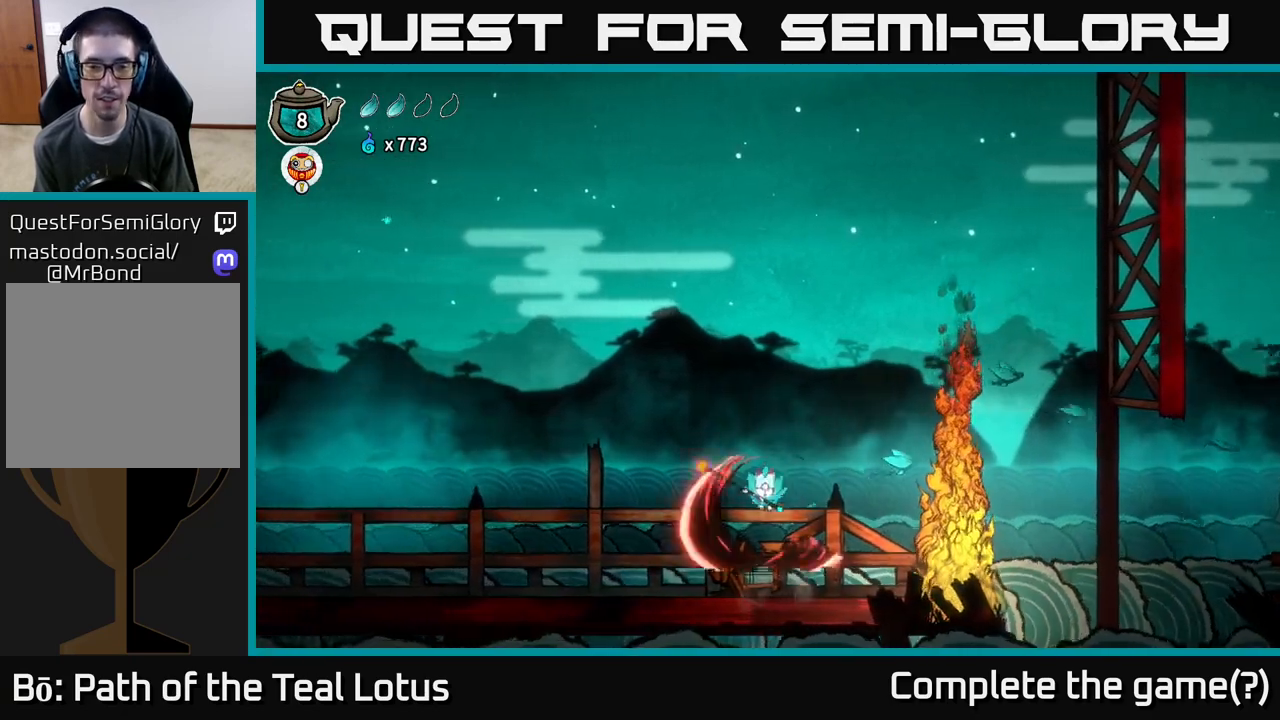
{"buttons": [], "left_stick": "down-left", "right_stick": "center", "events": [[233, "X", "up"], [450, "left_stick", "down-left"]]}
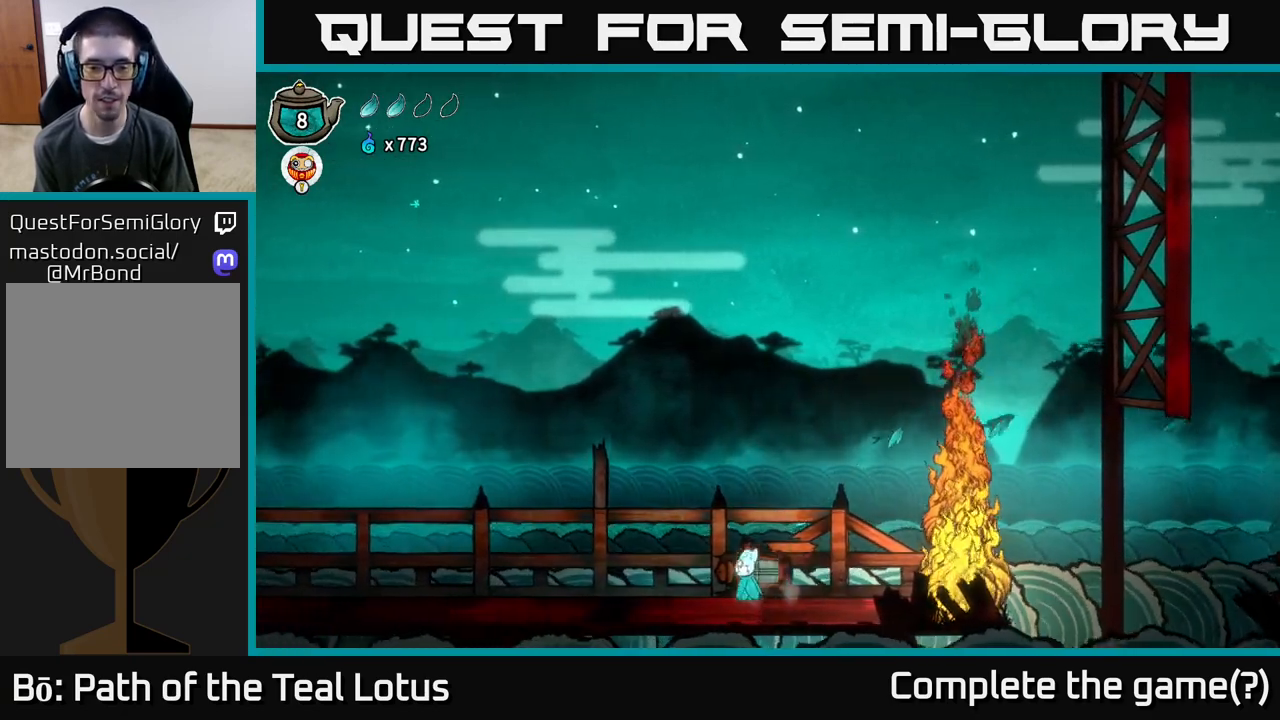
{"buttons": [], "left_stick": "center", "right_stick": "center", "events": [[200, "left_stick", "right"], [350, "left_stick", "center"]]}
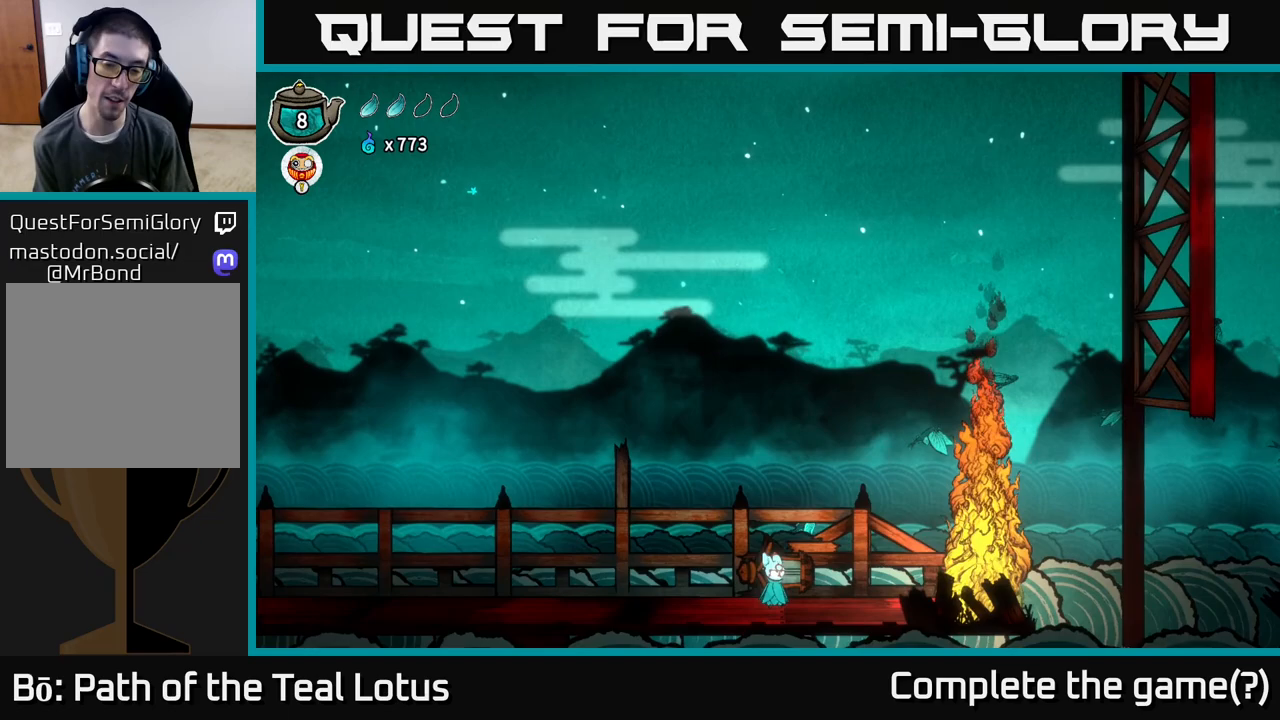
{"buttons": [], "left_stick": "right", "right_stick": "center", "events": [[300, "left_stick", "right"]]}
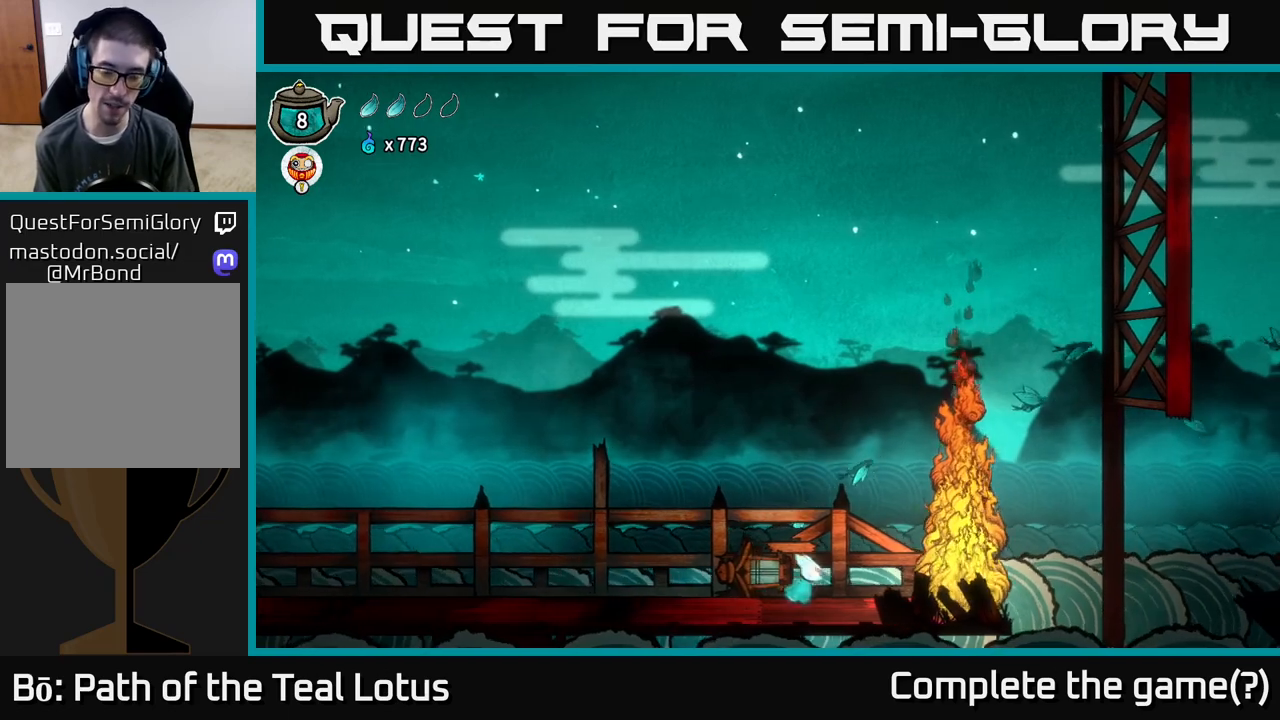
{"buttons": [], "left_stick": "right", "right_stick": "center", "events": [[33, "left_stick", "center"], [417, "left_stick", "right"]]}
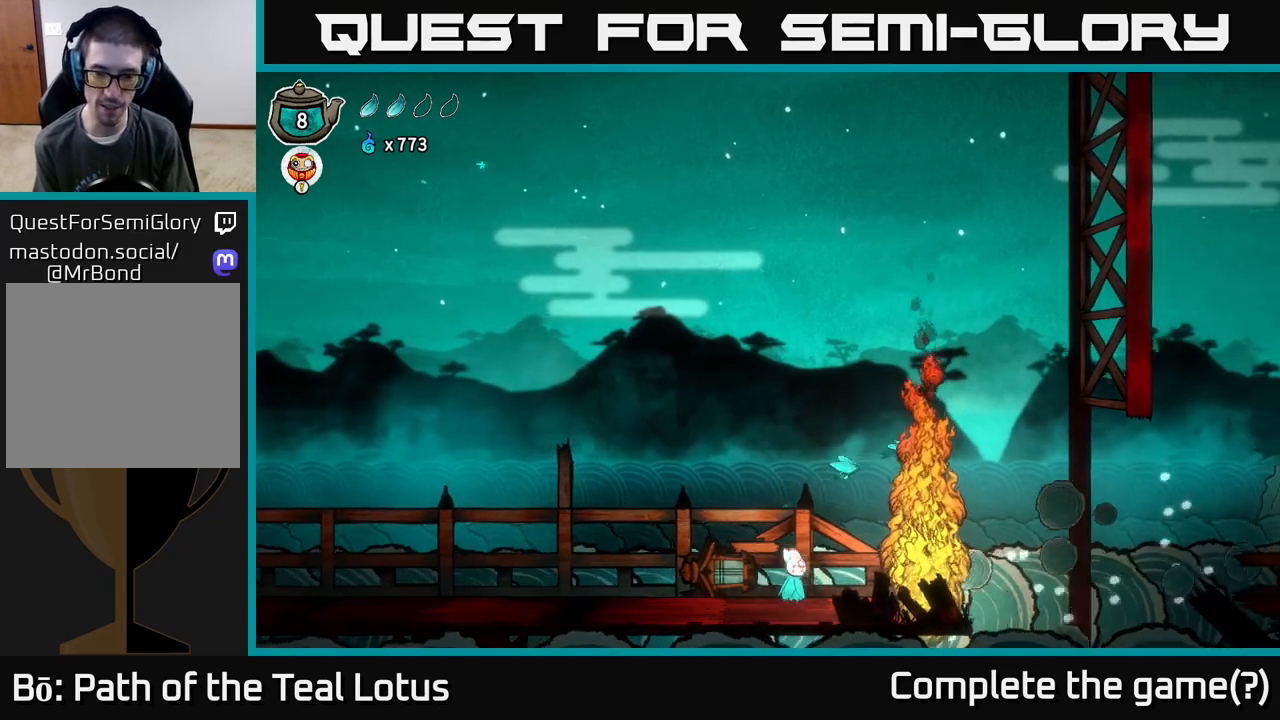
{"buttons": [], "left_stick": "center", "right_stick": "center", "events": [[100, "left_stick", "center"], [233, "left_stick", "left"], [400, "left_stick", "center"]]}
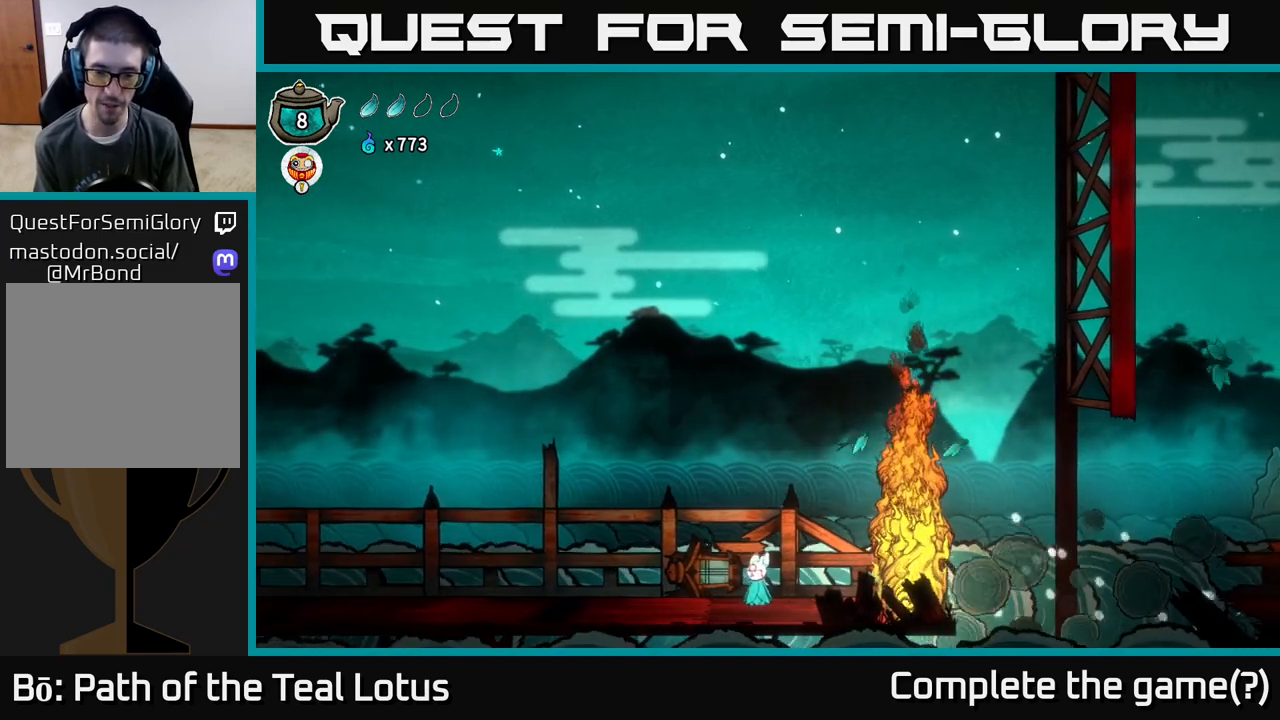
{"buttons": [], "left_stick": "center", "right_stick": "center", "events": []}
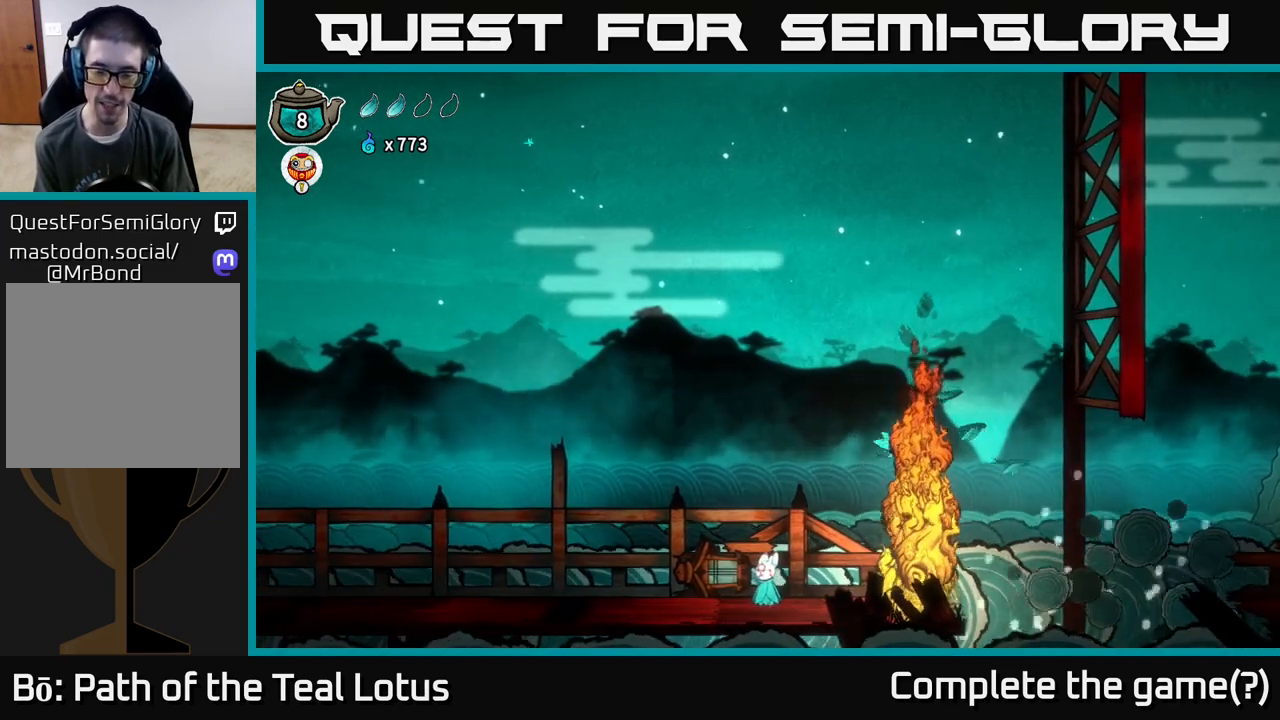
{"buttons": ["A"], "left_stick": "right", "right_stick": "center", "events": [[133, "A", "down"], [183, "left_stick", "up-left"], [383, "left_stick", "right"]]}
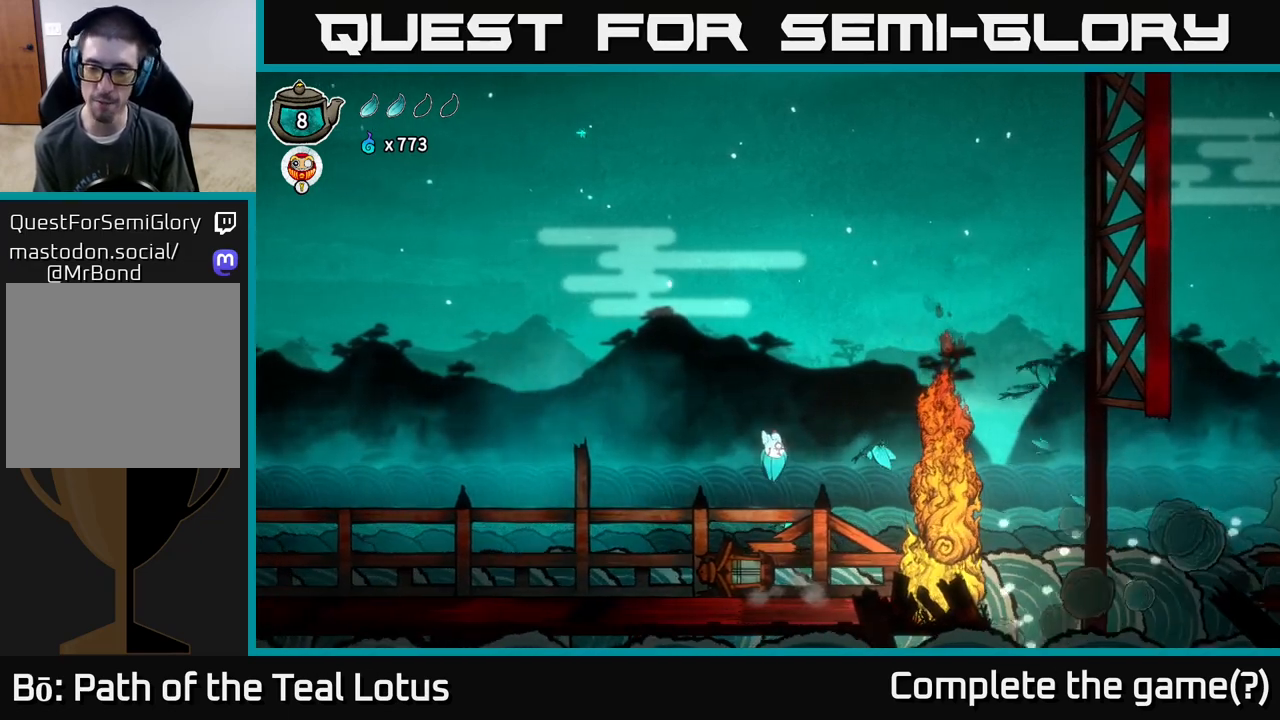
{"buttons": [], "left_stick": "center", "right_stick": "center", "events": [[17, "A", "up"], [83, "left_stick", "center"]]}
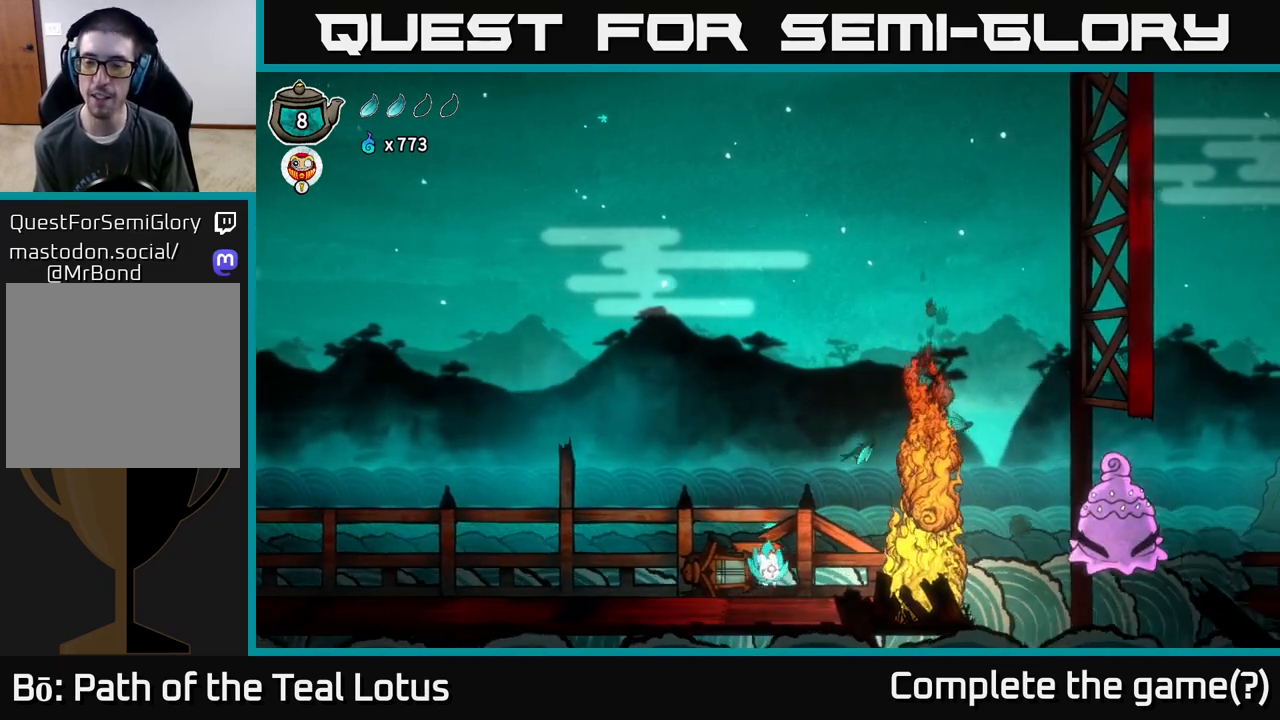
{"buttons": [], "left_stick": "center", "right_stick": "center", "events": []}
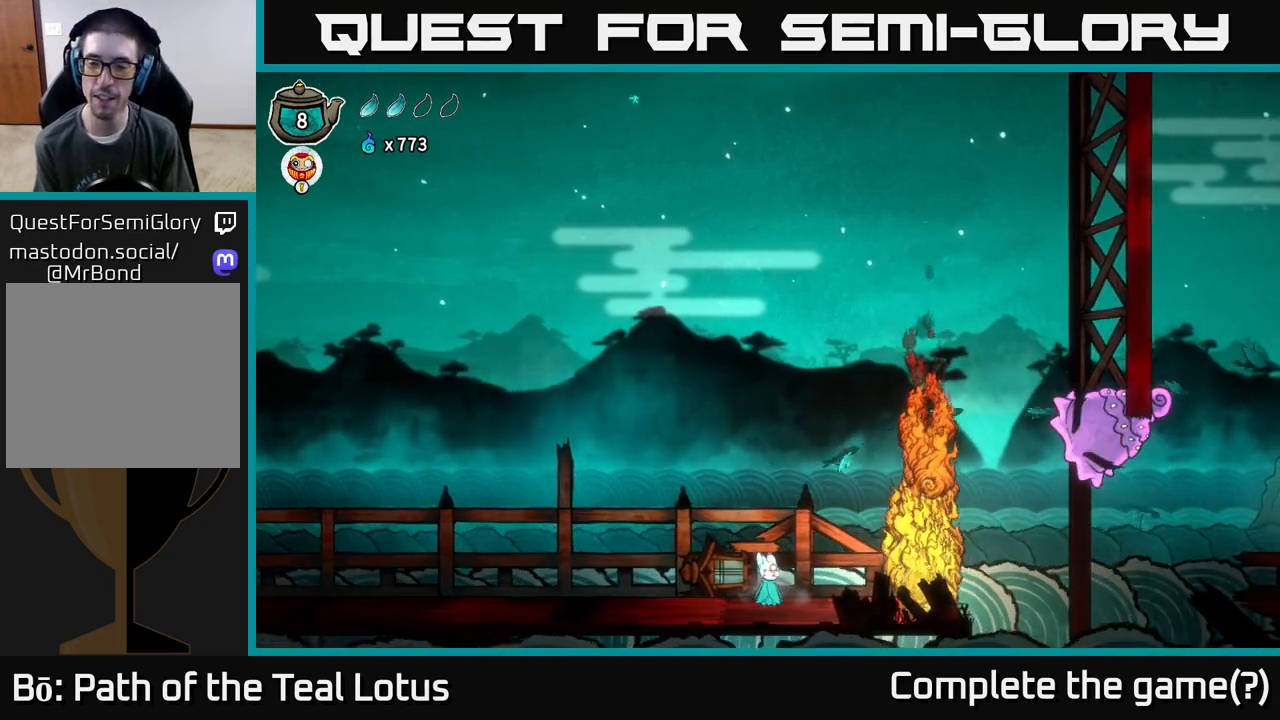
{"buttons": [], "left_stick": "center", "right_stick": "center", "events": []}
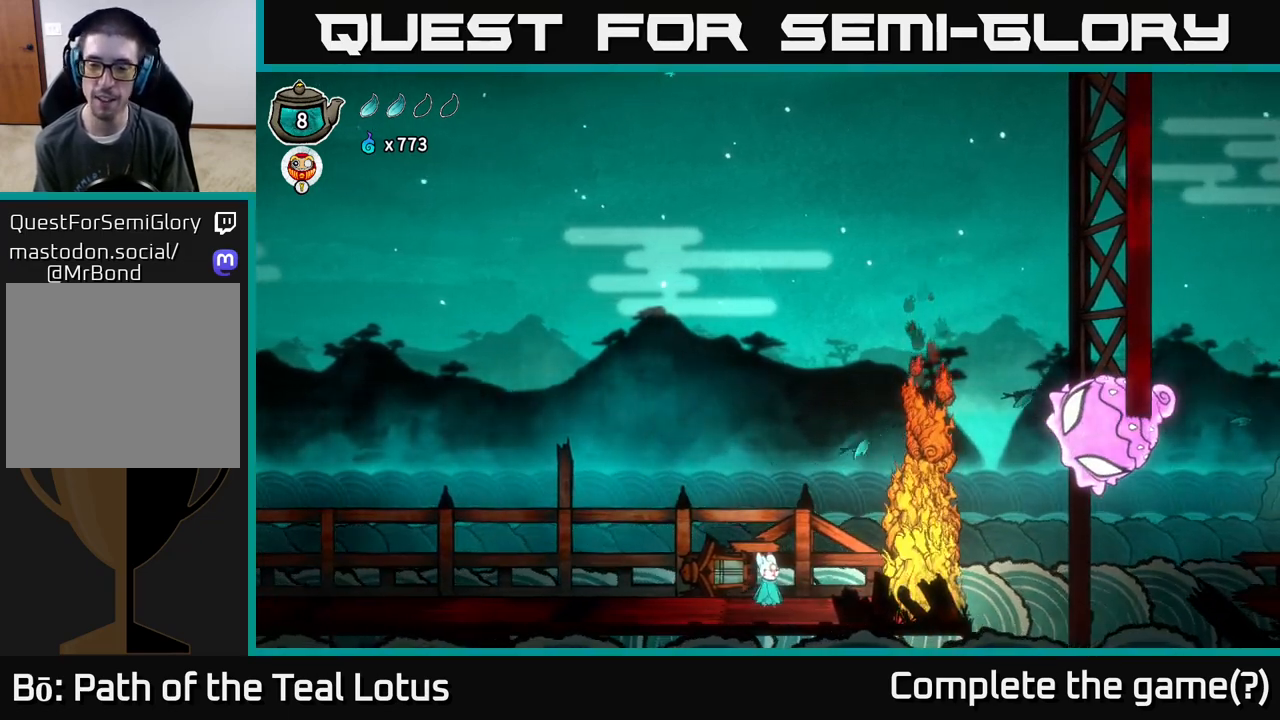
{"buttons": [], "left_stick": "right", "right_stick": "center", "events": [[267, "A", "down"], [333, "left_stick", "right"], [383, "A", "up"]]}
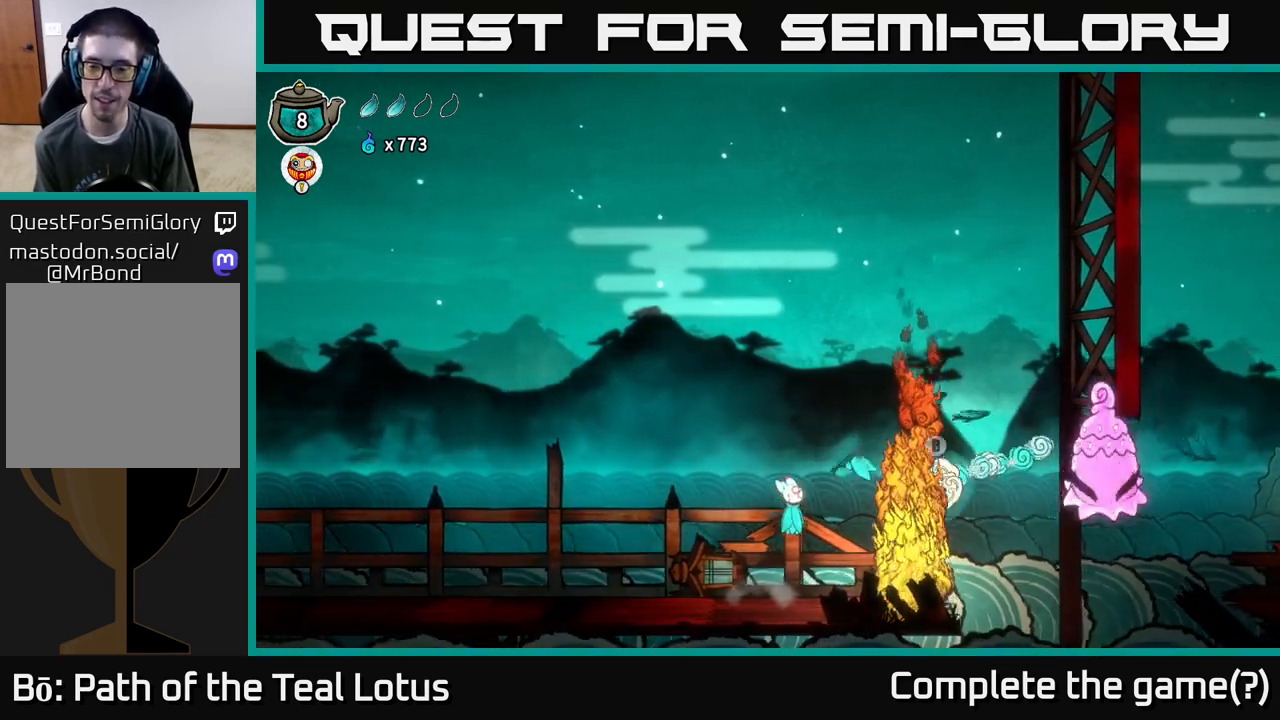
{"buttons": ["B"], "left_stick": "down-right", "right_stick": "center", "events": [[17, "left_stick", "center"], [83, "B", "down"], [283, "left_stick", "down-right"]]}
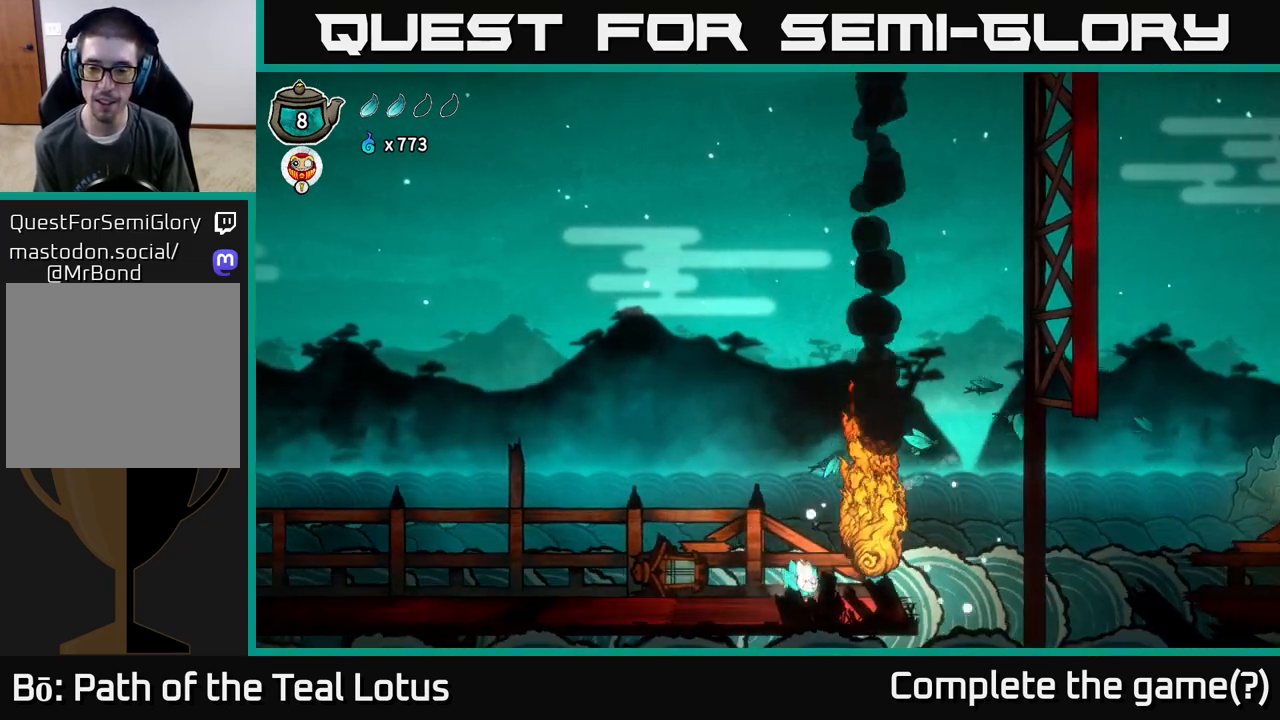
{"buttons": [], "left_stick": "right", "right_stick": "center", "events": [[17, "left_stick", "down"], [117, "B", "up"], [167, "left_stick", "left"], [383, "left_stick", "center"], [467, "left_stick", "right"]]}
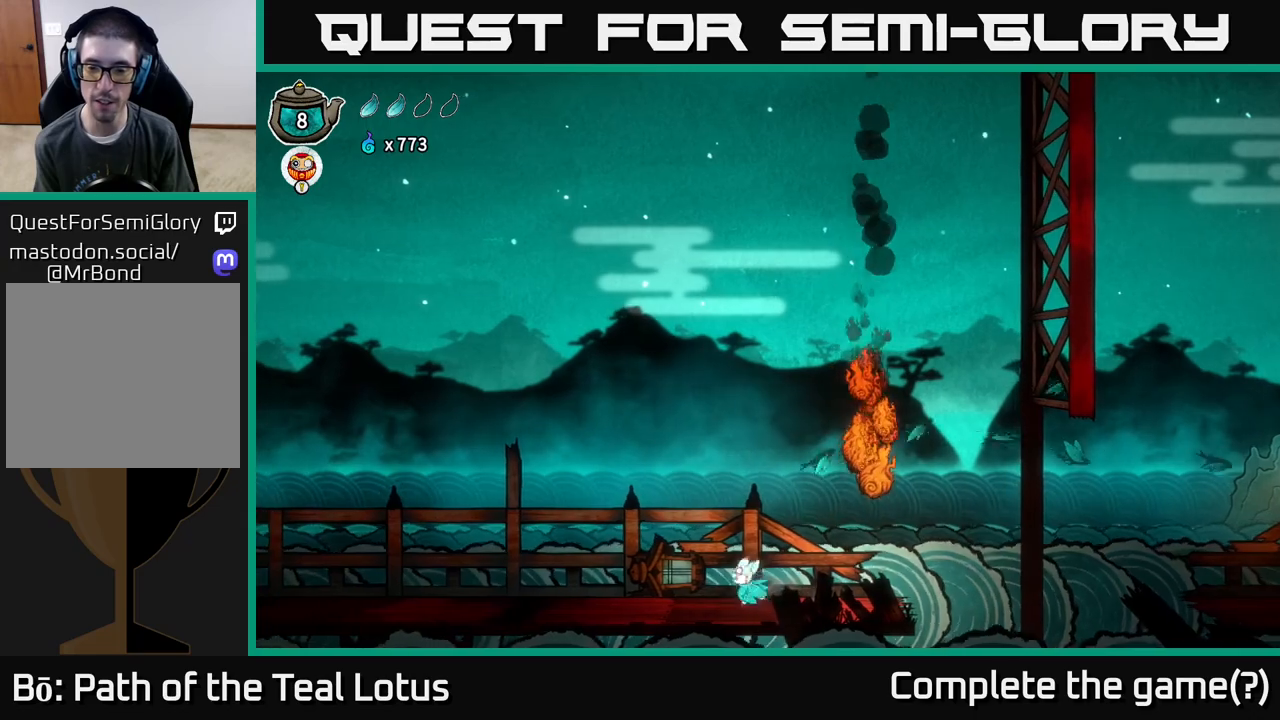
{"buttons": [], "left_stick": "center", "right_stick": "center", "events": [[500, "left_stick", "center"]]}
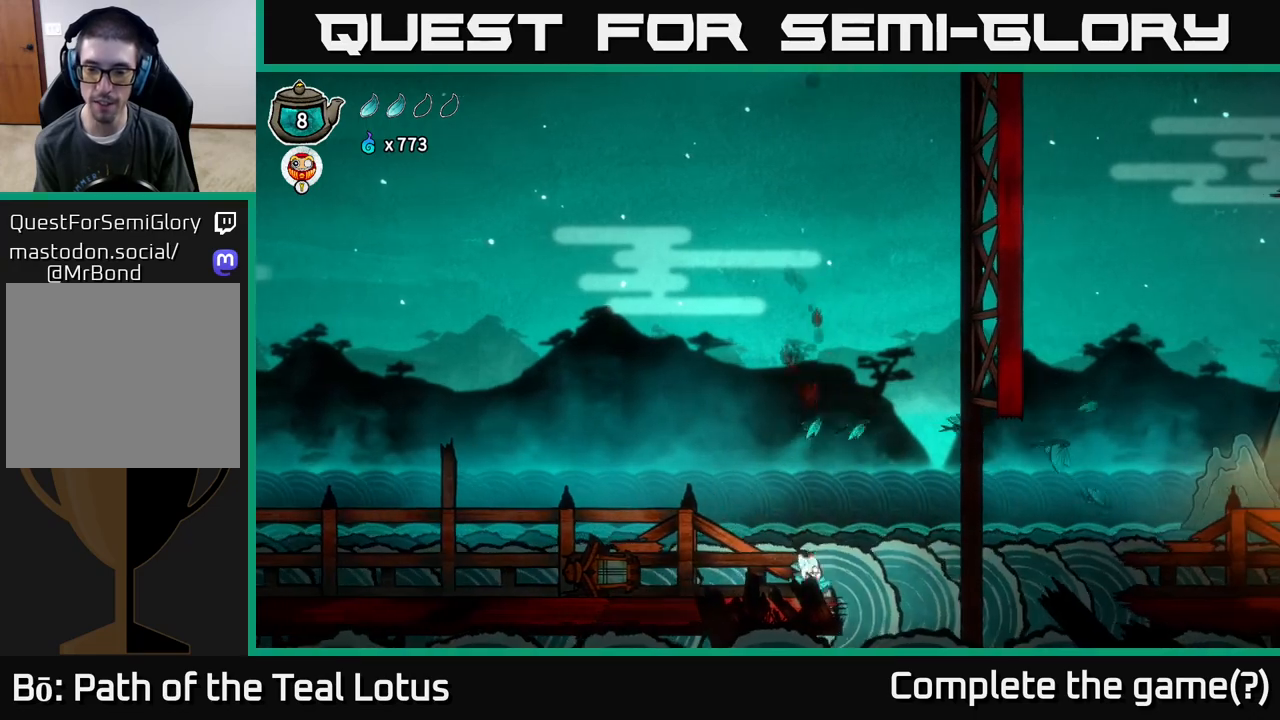
{"buttons": [], "left_stick": "center", "right_stick": "center", "events": [[17, "A", "down"], [50, "left_stick", "left"], [300, "A", "up"], [383, "left_stick", "center"]]}
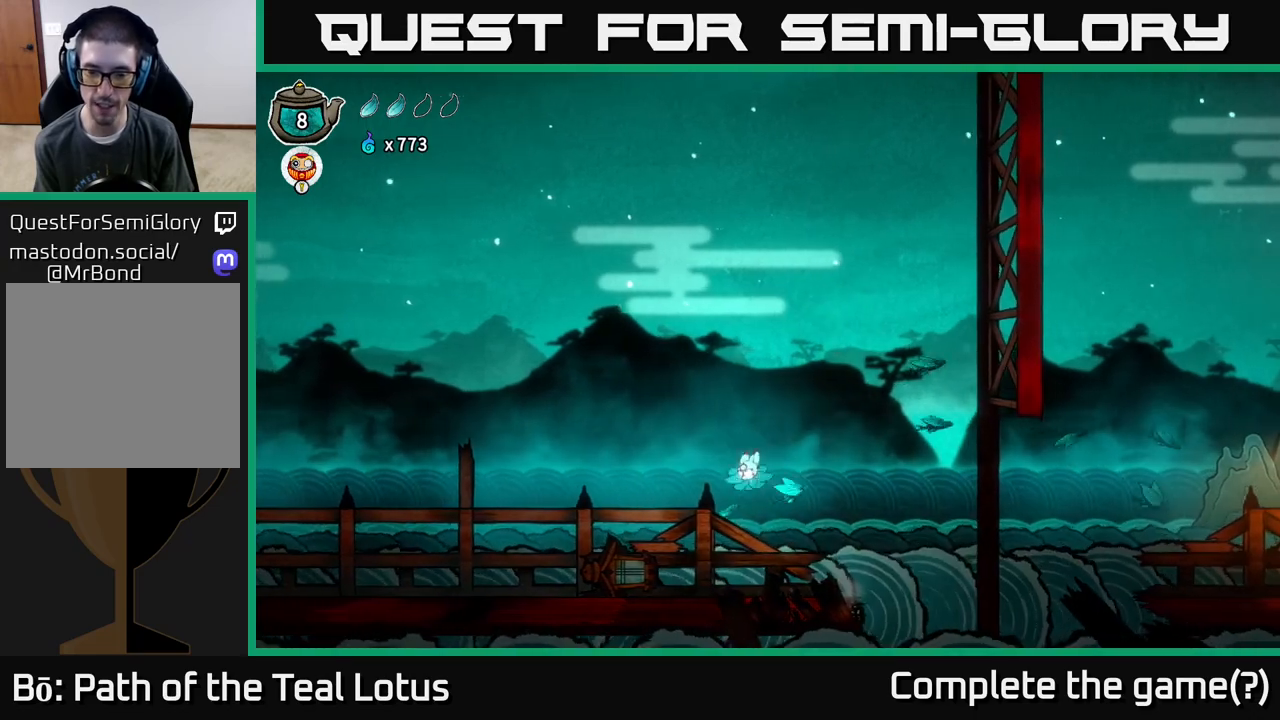
{"buttons": ["A"], "left_stick": "right", "right_stick": "center", "events": [[100, "left_stick", "right"], [467, "A", "down"]]}
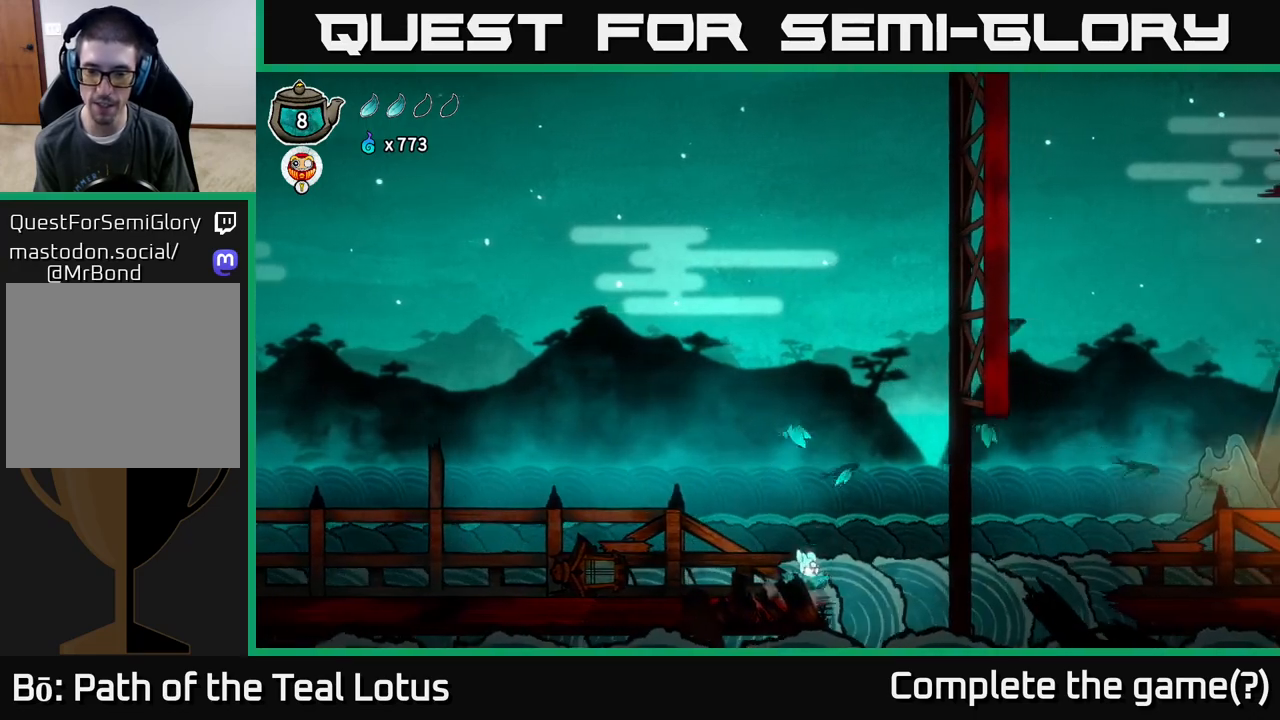
{"buttons": ["R2"], "left_stick": "right", "right_stick": "center", "events": [[300, "R2", "down"], [317, "A", "up"]]}
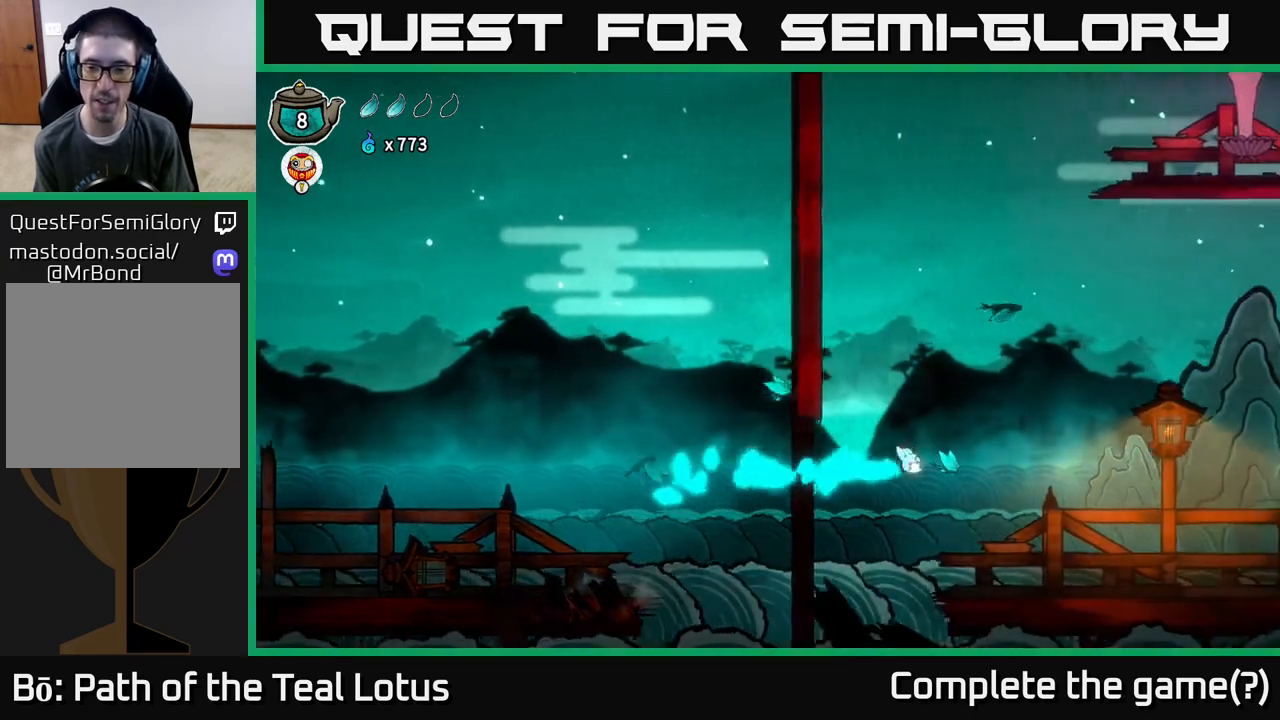
{"buttons": [], "left_stick": "right", "right_stick": "center", "events": [[383, "R2", "up"]]}
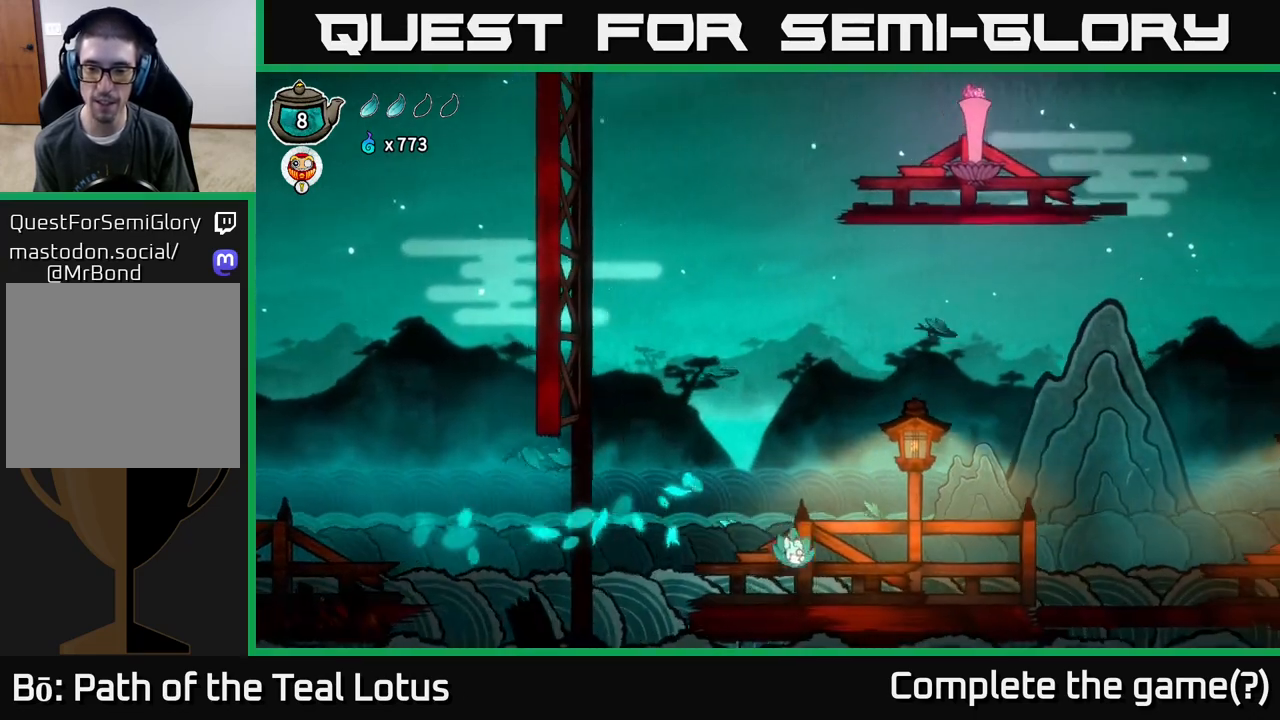
{"buttons": ["A"], "left_stick": "up", "right_stick": "center", "events": [[233, "A", "down"], [283, "left_stick", "up-right"], [467, "left_stick", "up"]]}
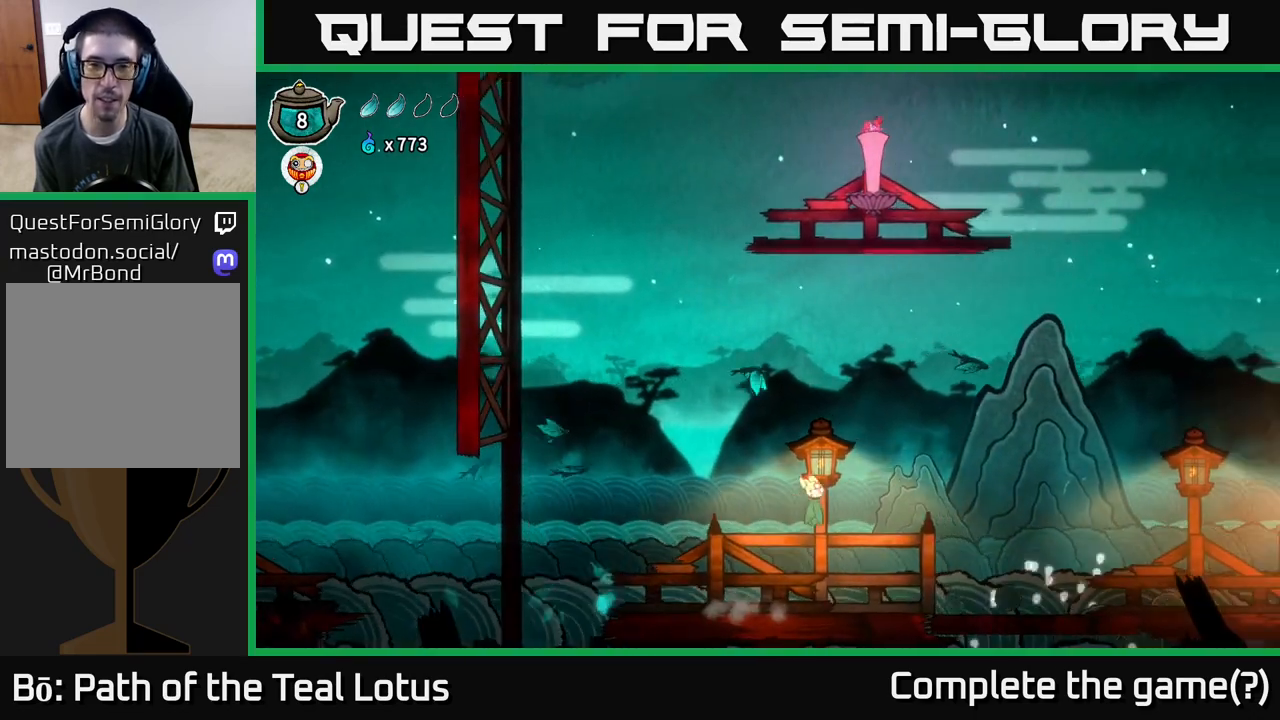
{"buttons": [], "left_stick": "right", "right_stick": "center", "events": [[167, "X", "down"], [183, "A", "up"], [317, "left_stick", "right"], [450, "X", "up"]]}
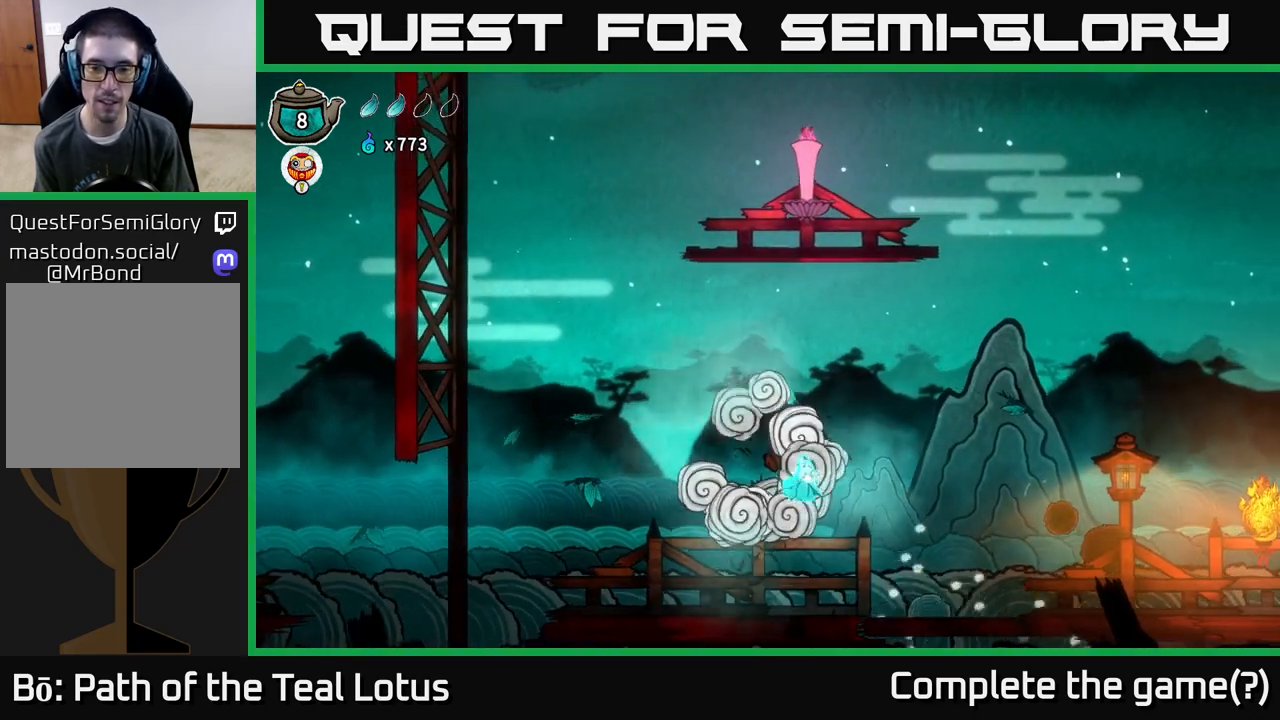
{"buttons": [], "left_stick": "right", "right_stick": "center", "events": [[150, "left_stick", "left"], [317, "left_stick", "center"], [500, "left_stick", "right"]]}
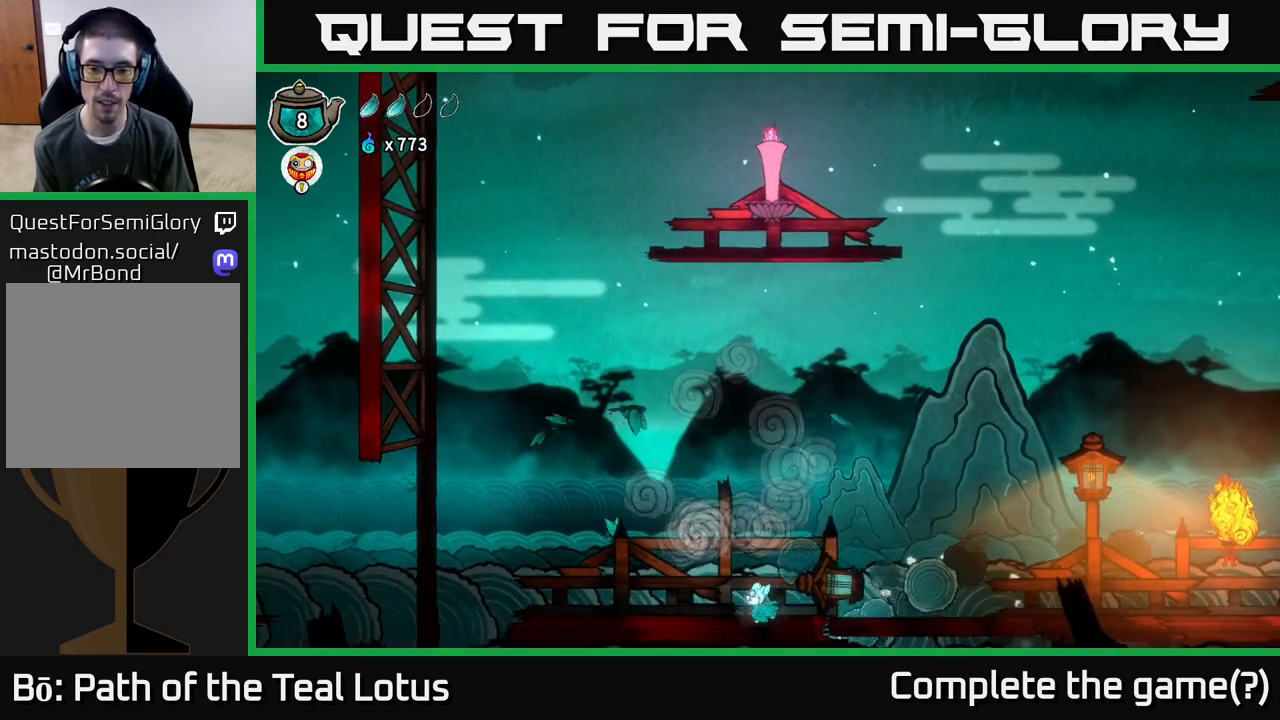
{"buttons": ["A"], "left_stick": "right", "right_stick": "center", "events": [[117, "A", "down"]]}
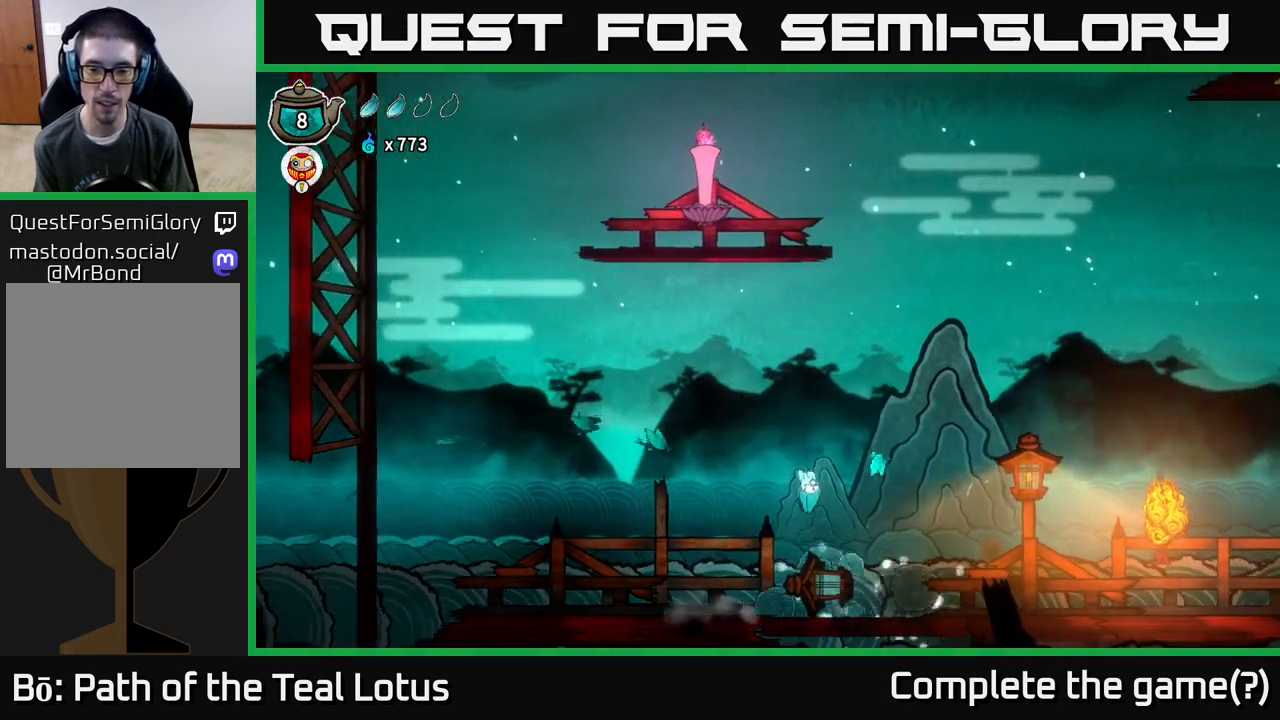
{"buttons": ["A"], "left_stick": "down", "right_stick": "center", "events": [[150, "left_stick", "down"], [183, "A", "up"], [183, "X", "down"], [400, "X", "up"], [450, "A", "down"]]}